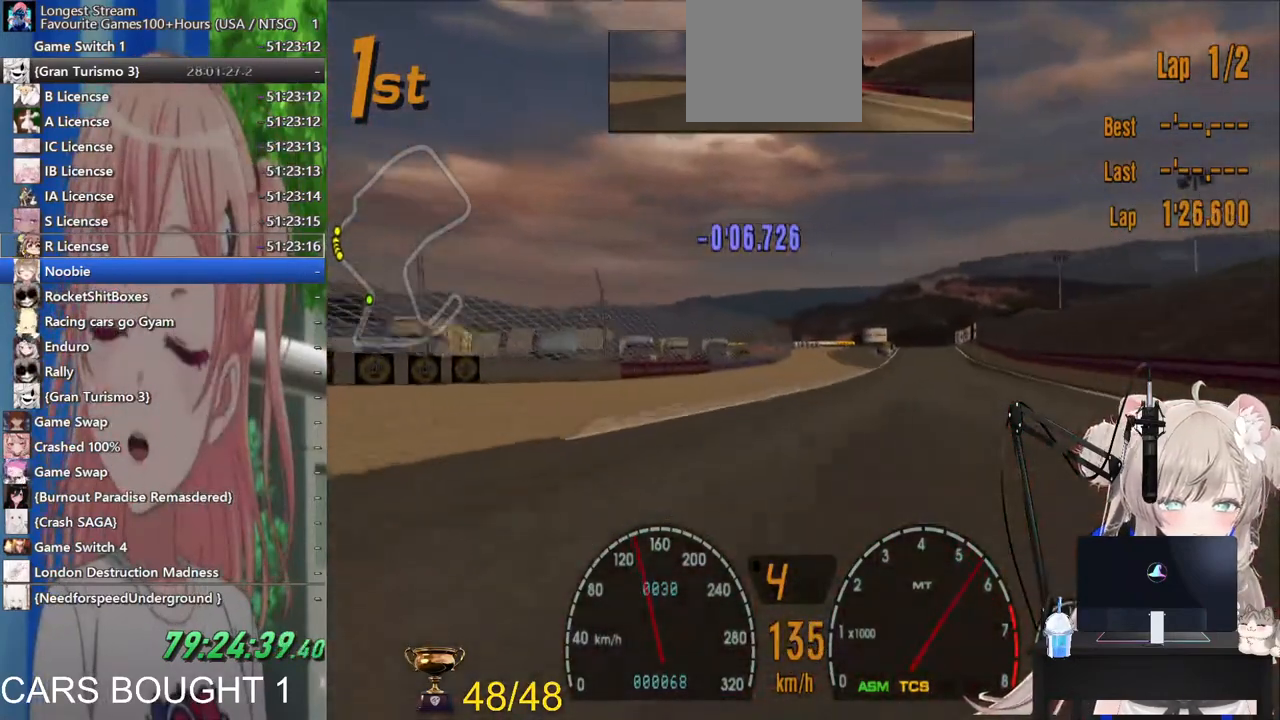
Gameplay with a controller (PlayStation layout); each line is a JSON object with the inputs held at the frame after it. "events" lists button and stick changes between this image and that frame as [ms after this image, input, new state], when the widget could be followed in between. Not read: R2.
{"buttons": [], "left_stick": "center", "right_stick": "center", "events": [[500, "left_stick", "center"]]}
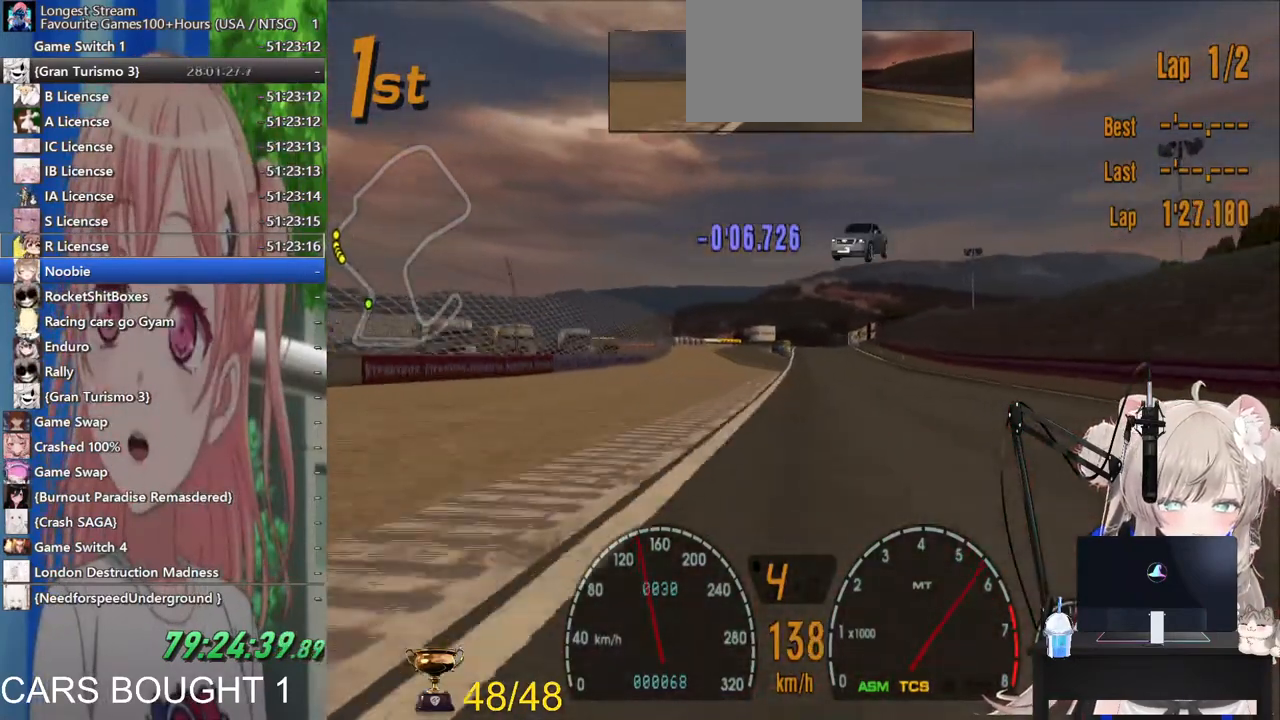
{"buttons": [], "left_stick": "center", "right_stick": "center", "events": []}
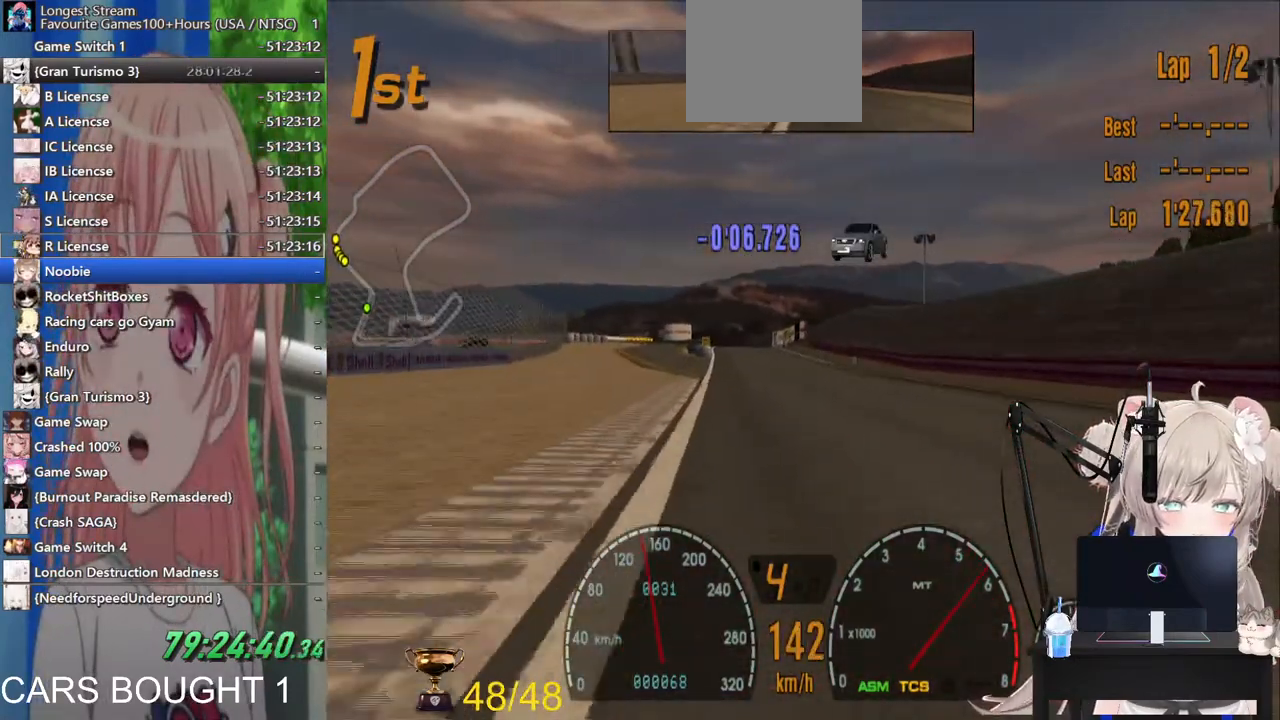
{"buttons": [], "left_stick": "center", "right_stick": "center", "events": []}
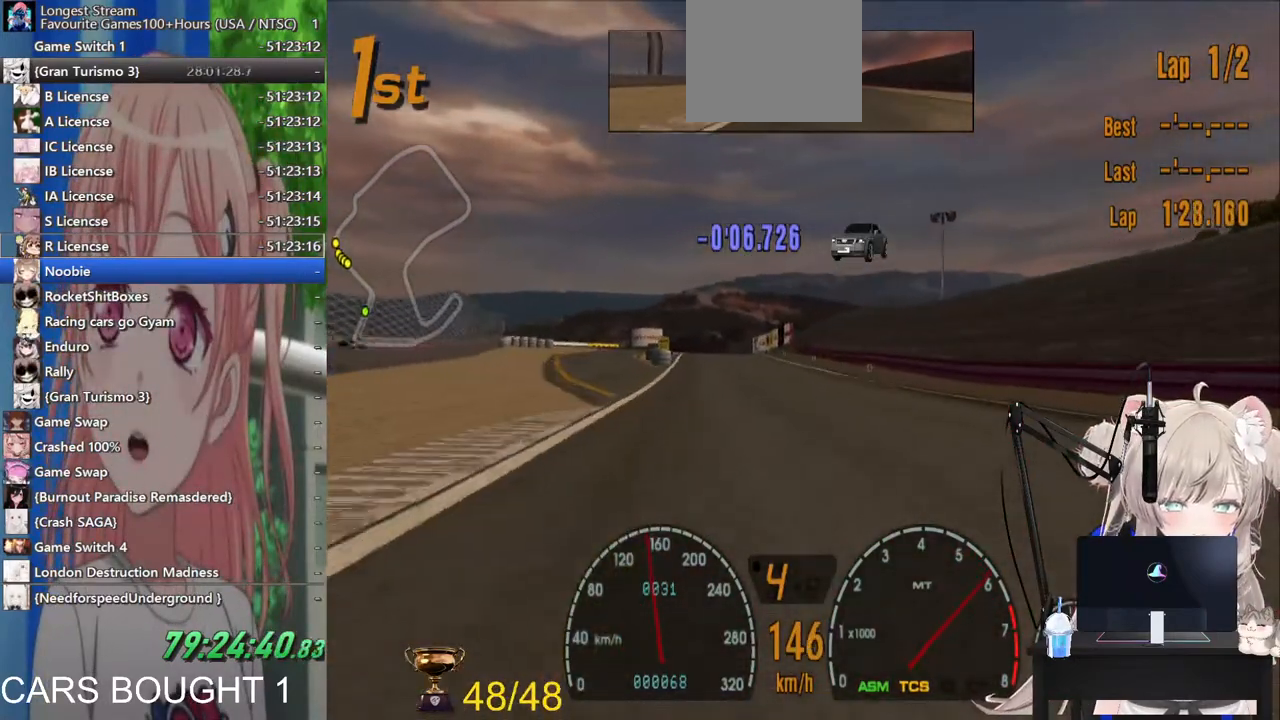
{"buttons": [], "left_stick": "center", "right_stick": "center", "events": []}
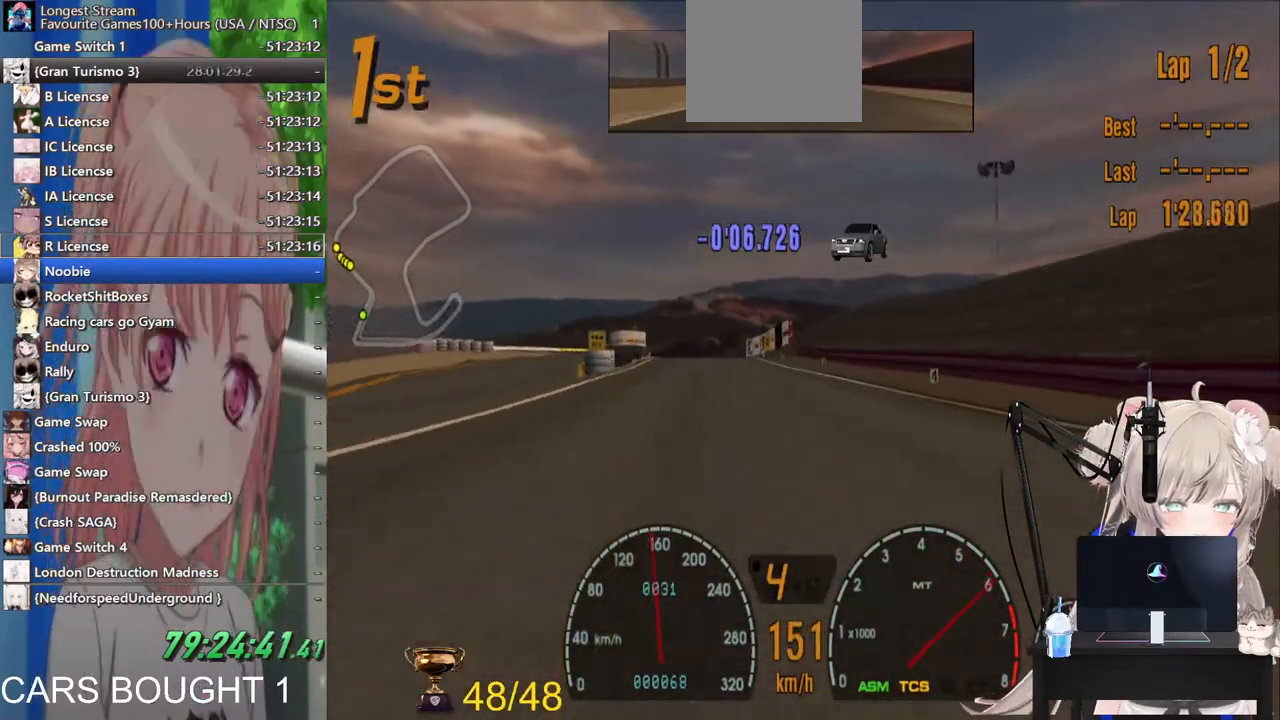
{"buttons": [], "left_stick": "center", "right_stick": "center", "events": []}
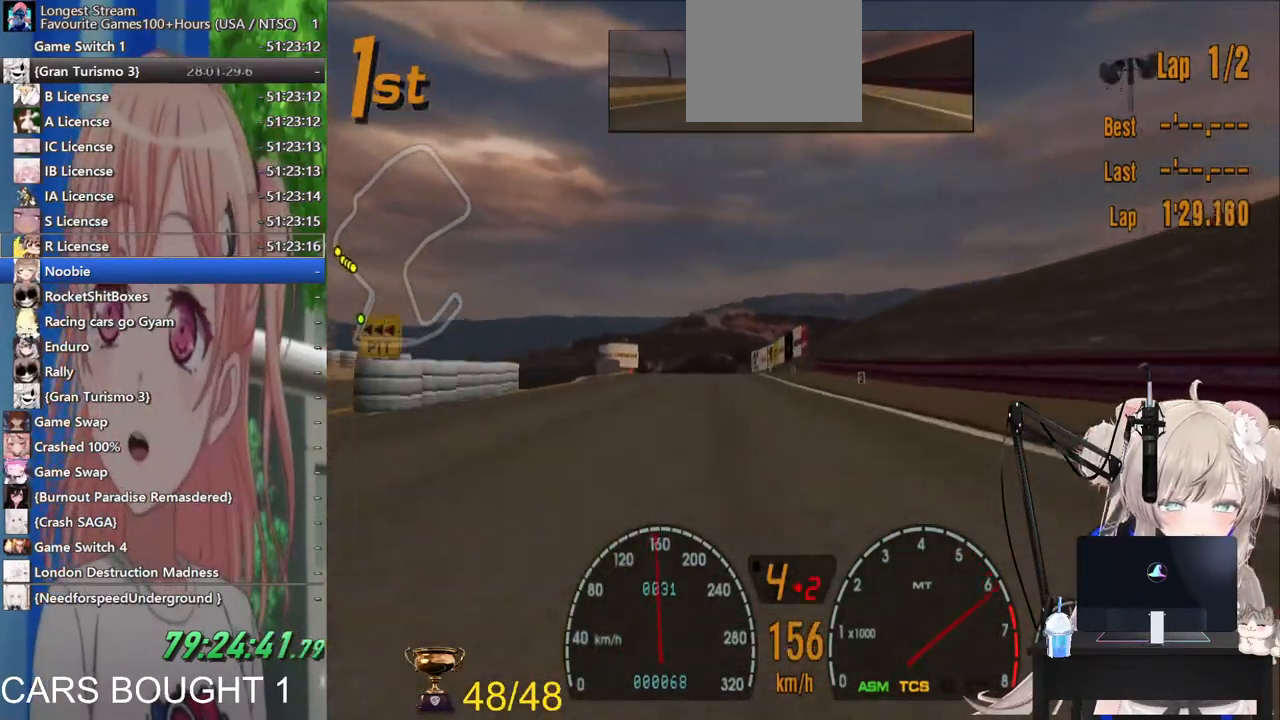
{"buttons": [], "left_stick": "center", "right_stick": "center", "events": []}
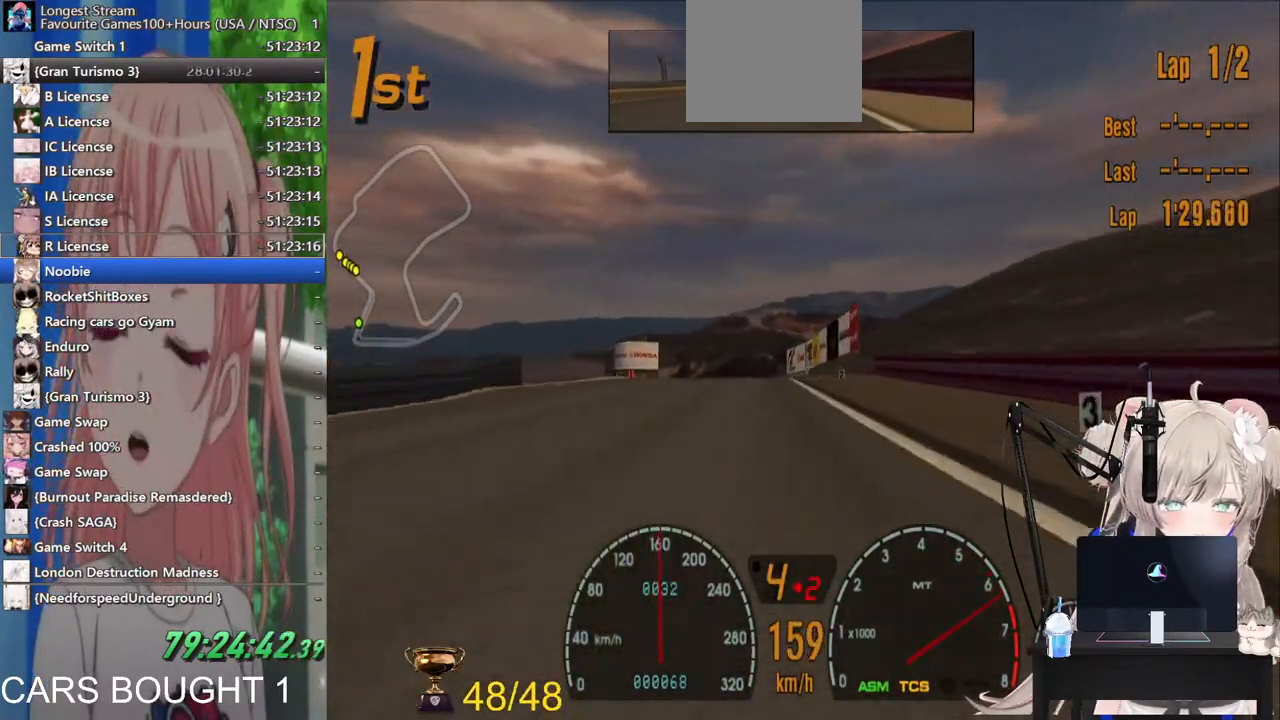
{"buttons": ["L2"], "left_stick": "center", "right_stick": "center", "events": [[417, "L2", "down"]]}
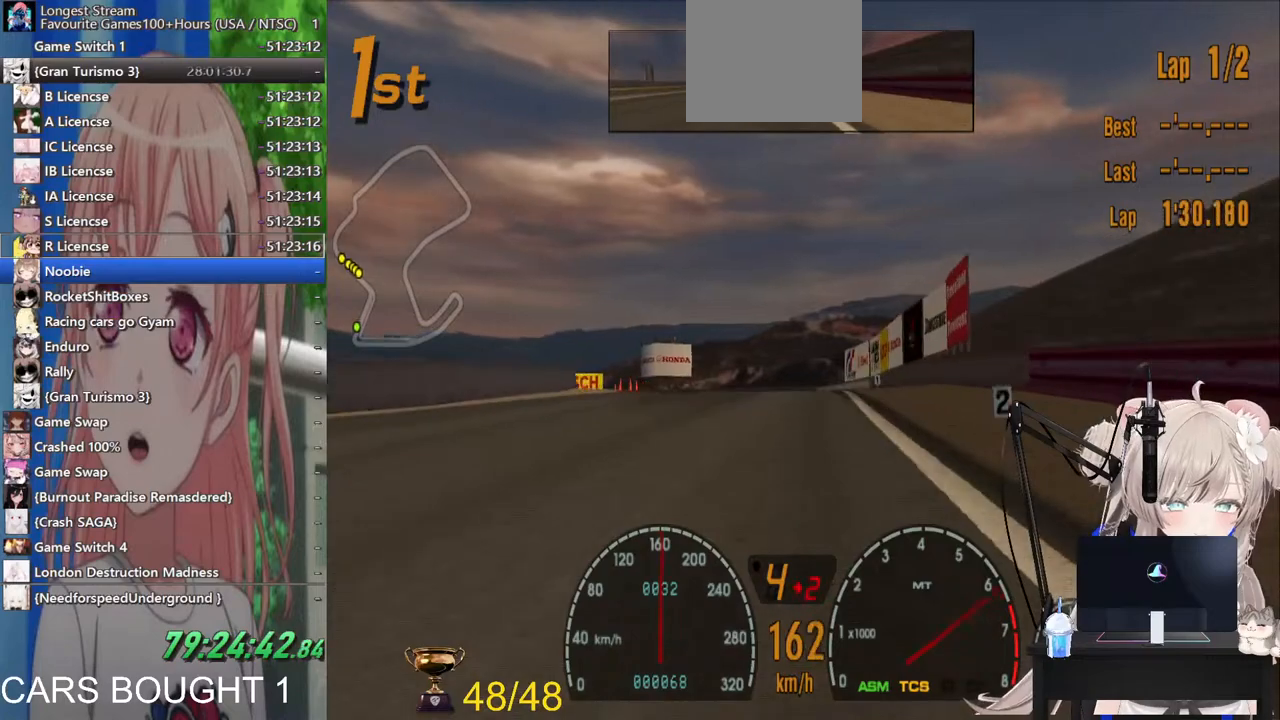
{"buttons": ["SQUARE", "L2"], "left_stick": "up-left", "right_stick": "center"}
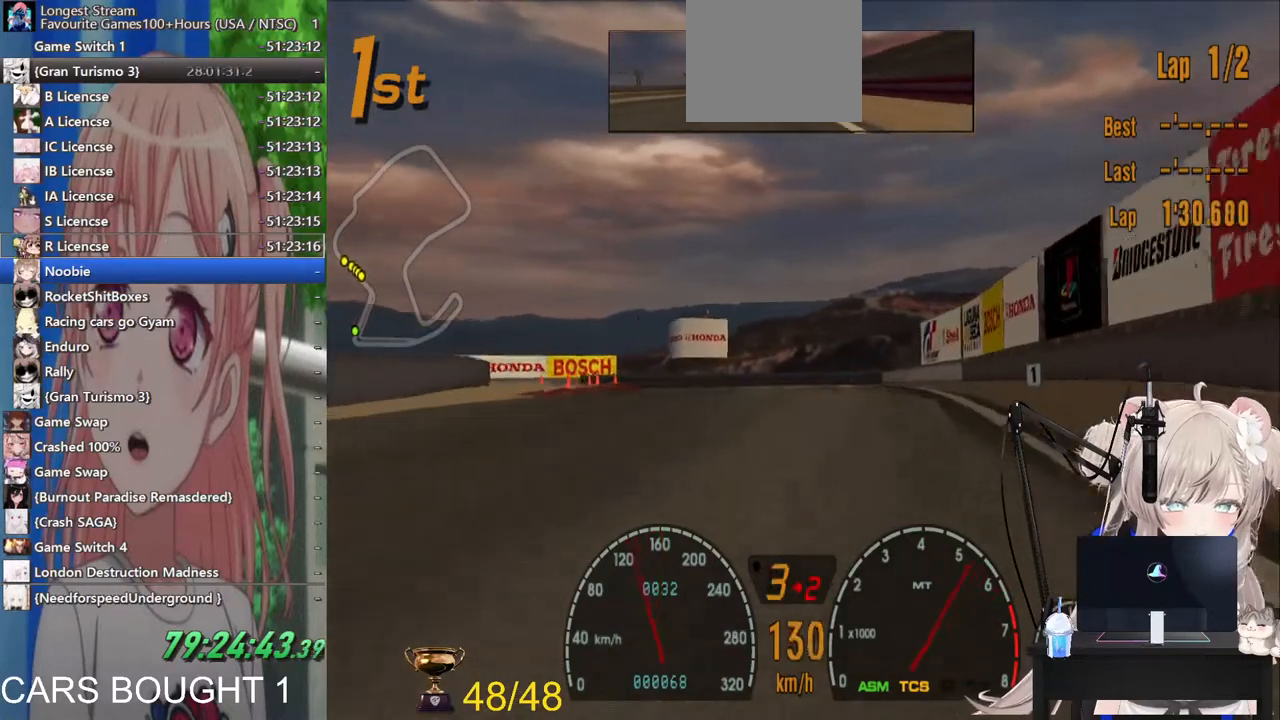
{"buttons": ["L2"], "left_stick": "up-left", "right_stick": "center", "events": [[133, "SQUARE", "up"]]}
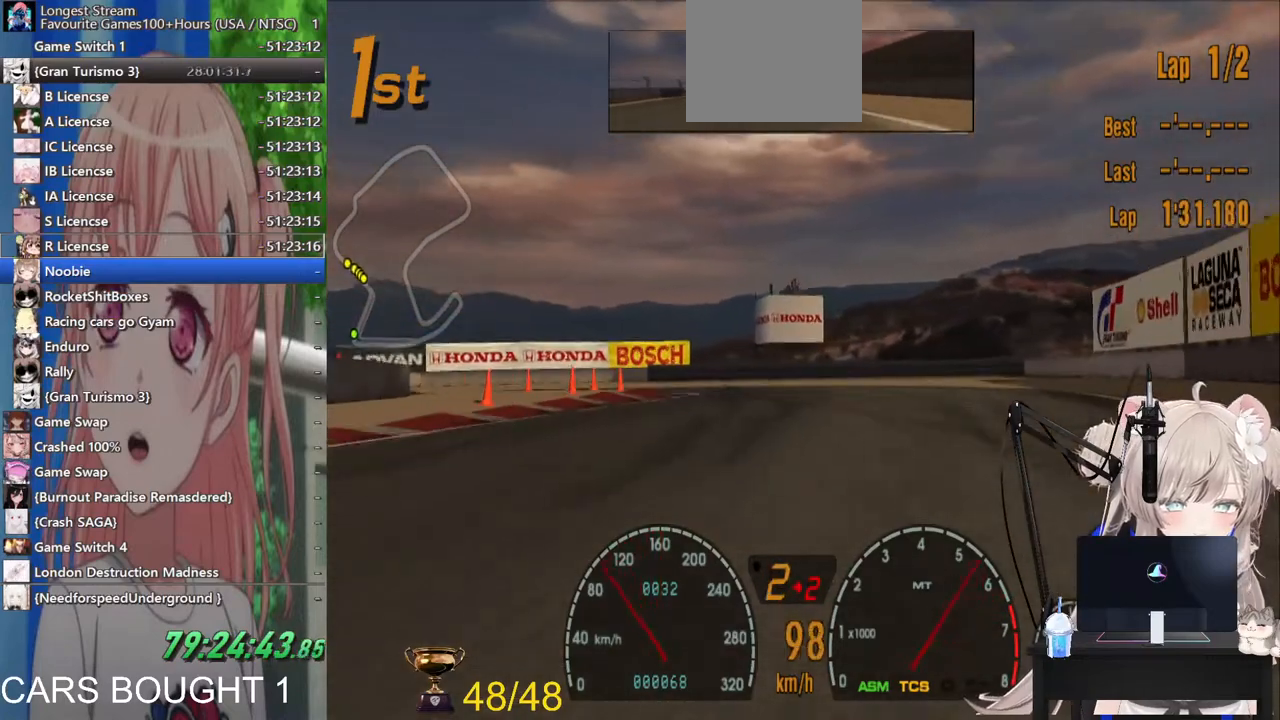
{"buttons": [], "left_stick": "up-left", "right_stick": "center", "events": [[200, "SQUARE", "down"], [367, "L2", "up"], [383, "SQUARE", "up"]]}
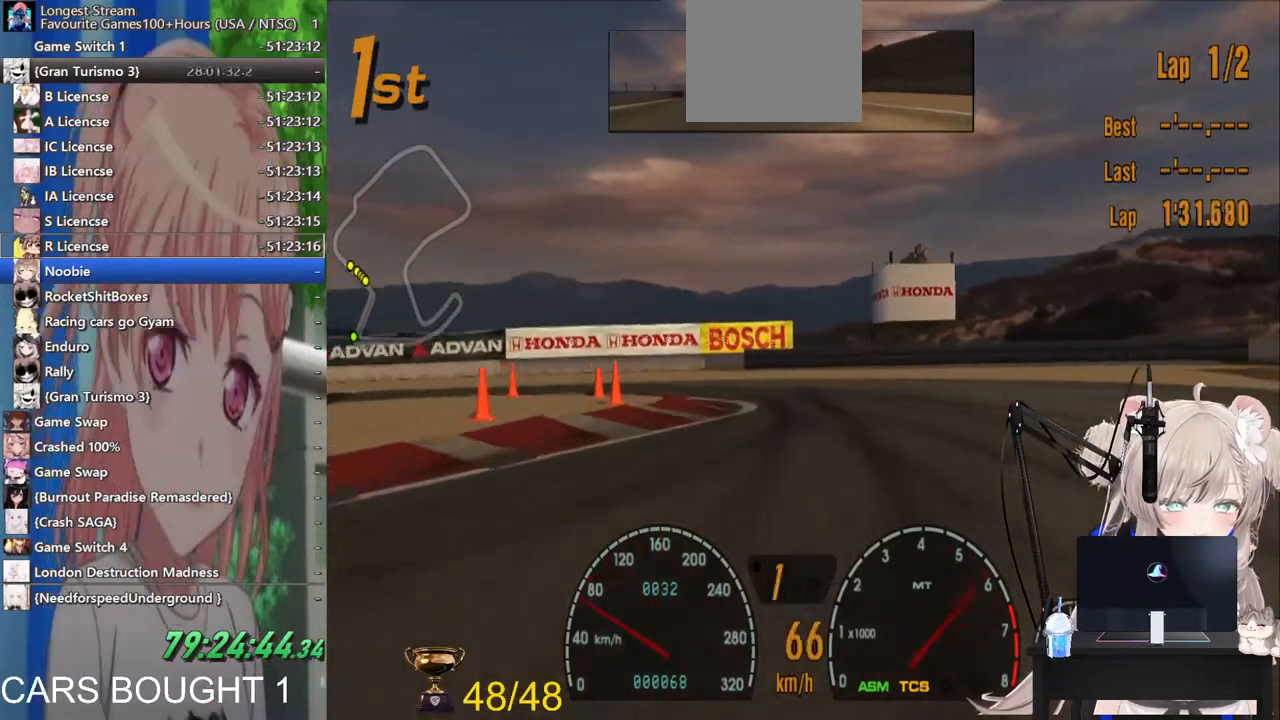
{"buttons": [], "left_stick": "up-left", "right_stick": "center", "events": []}
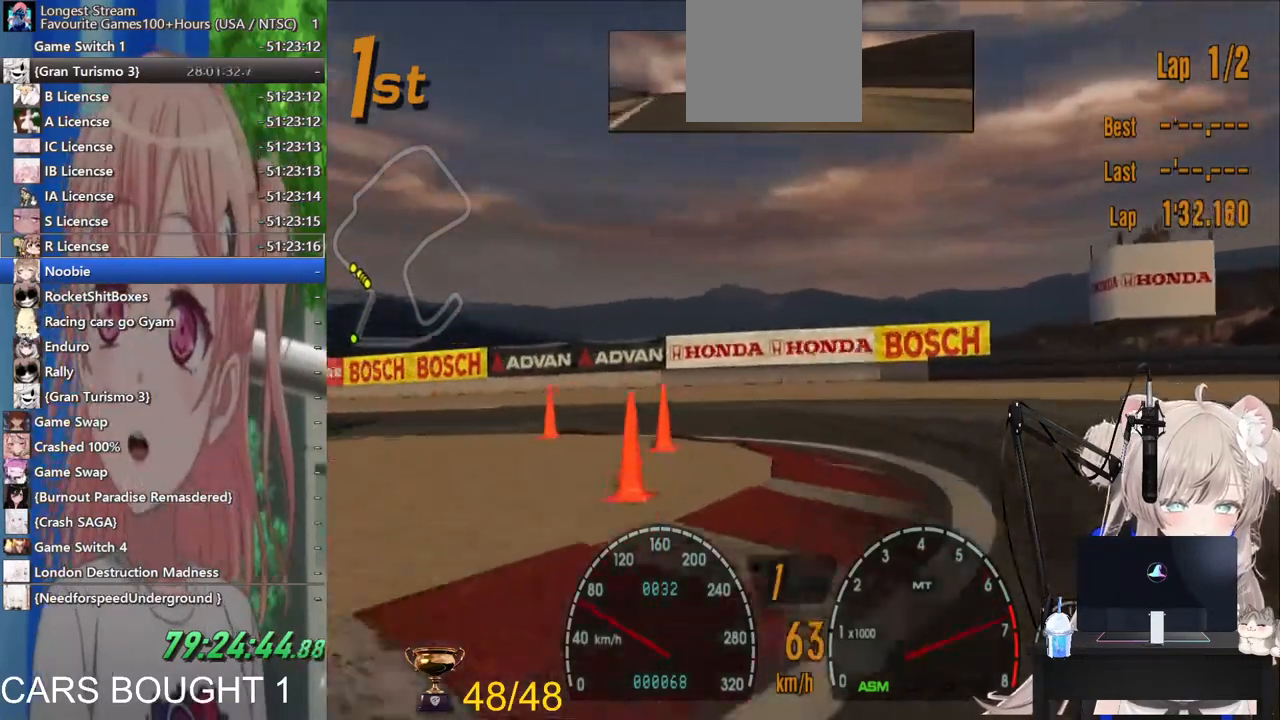
{"buttons": [], "left_stick": "up-left", "right_stick": "center", "events": [[17, "CROSS", "down"], [167, "CROSS", "up"]]}
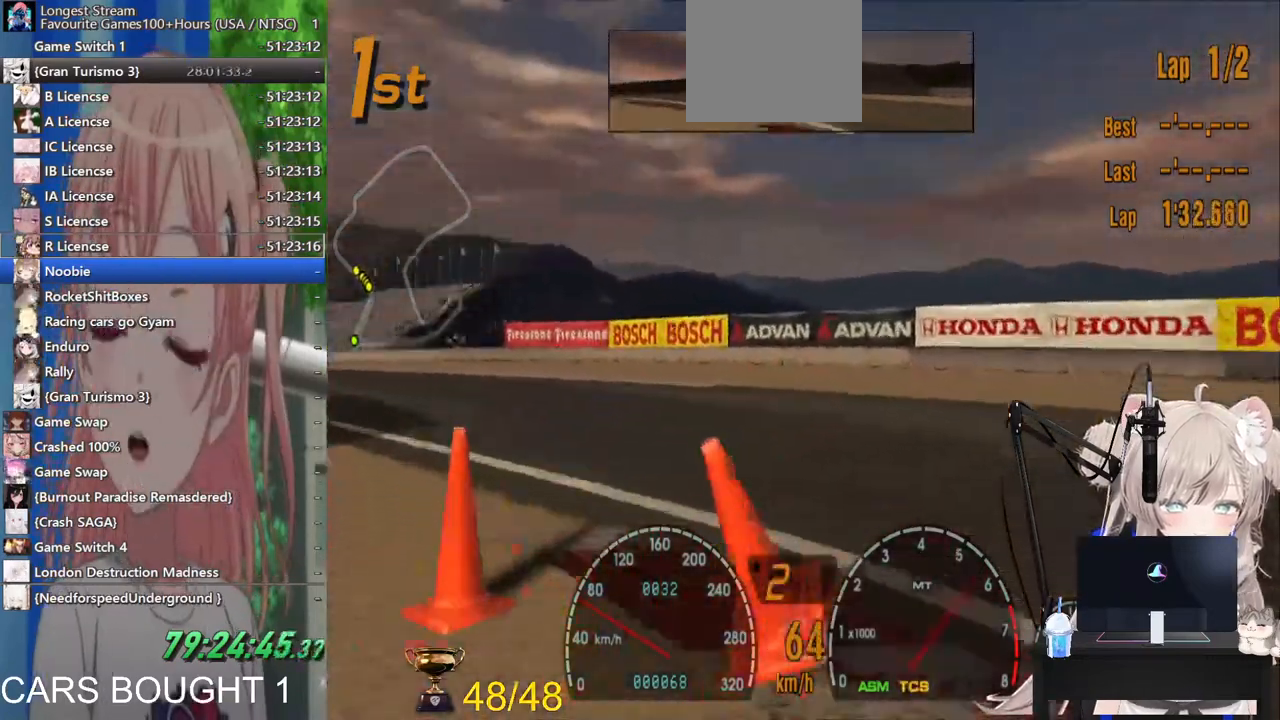
{"buttons": [], "left_stick": "up-left", "right_stick": "center", "events": []}
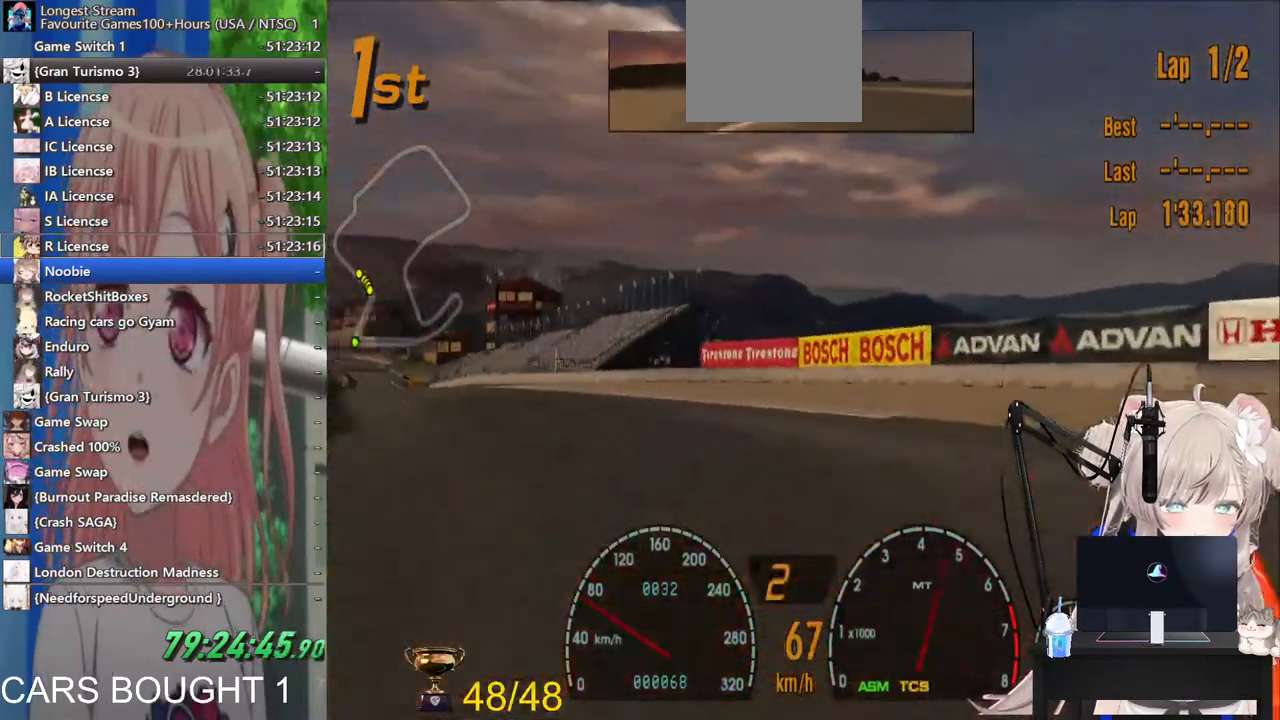
{"buttons": [], "left_stick": "up-left", "right_stick": "center", "events": []}
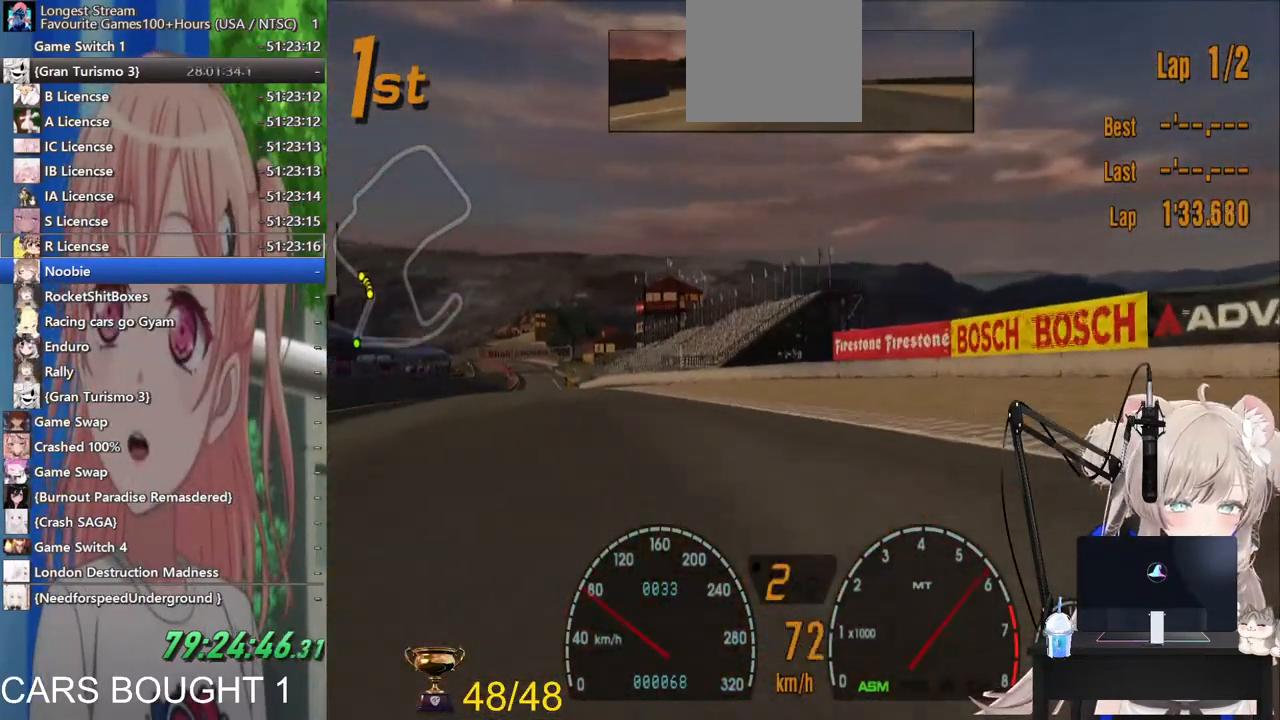
{"buttons": [], "left_stick": "right", "right_stick": "center", "events": [[400, "left_stick", "right"]]}
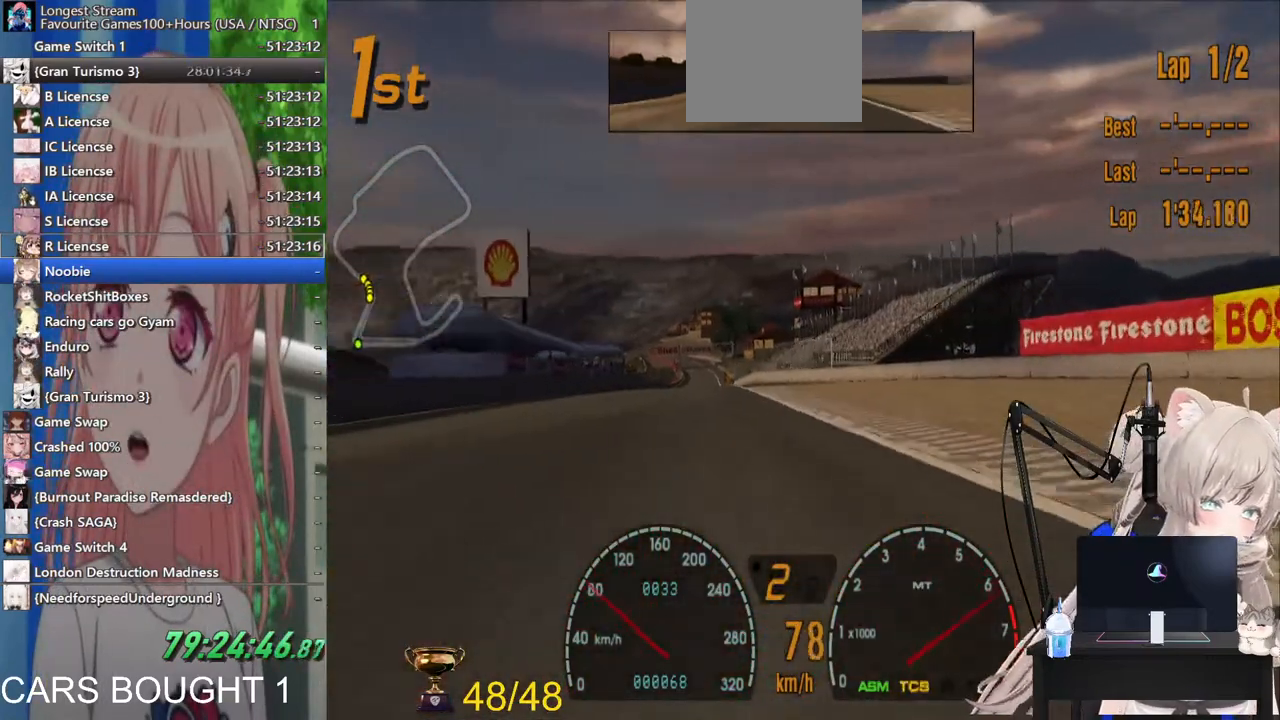
{"buttons": [], "left_stick": "left", "right_stick": "center", "events": [[17, "left_stick", "center"], [400, "left_stick", "left"]]}
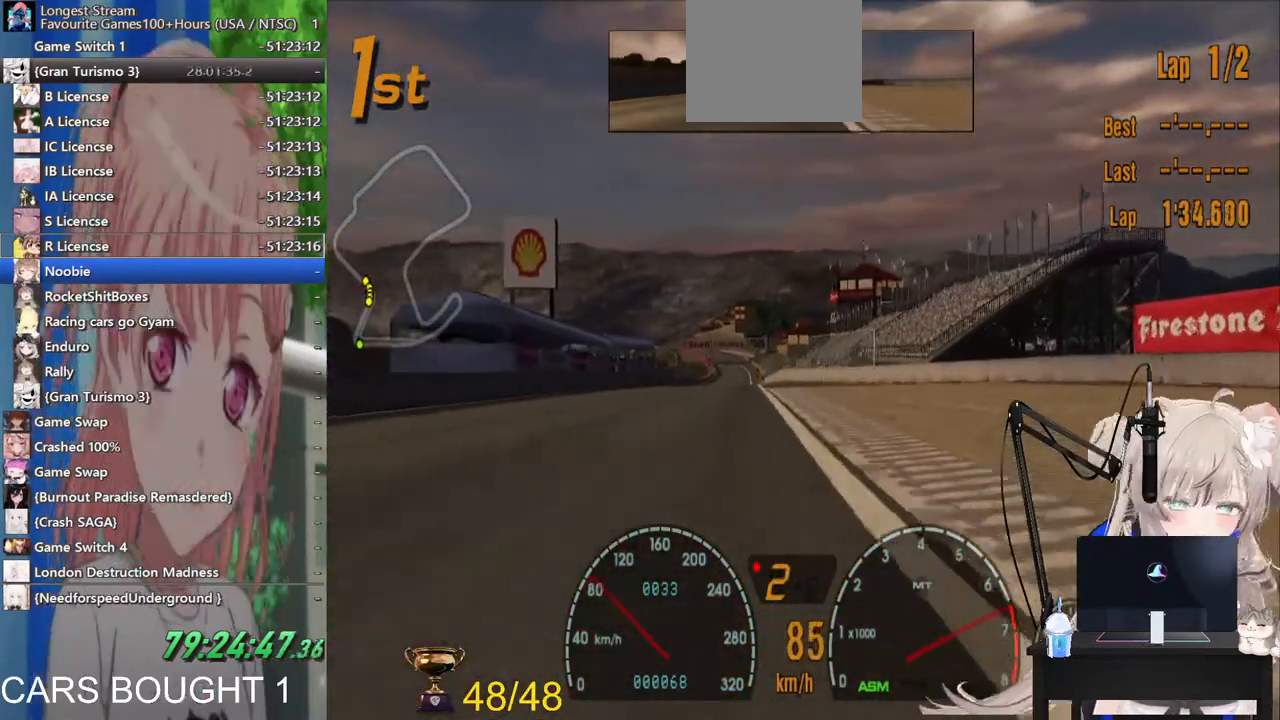
{"buttons": [], "left_stick": "center", "right_stick": "center", "events": [[267, "left_stick", "center"]]}
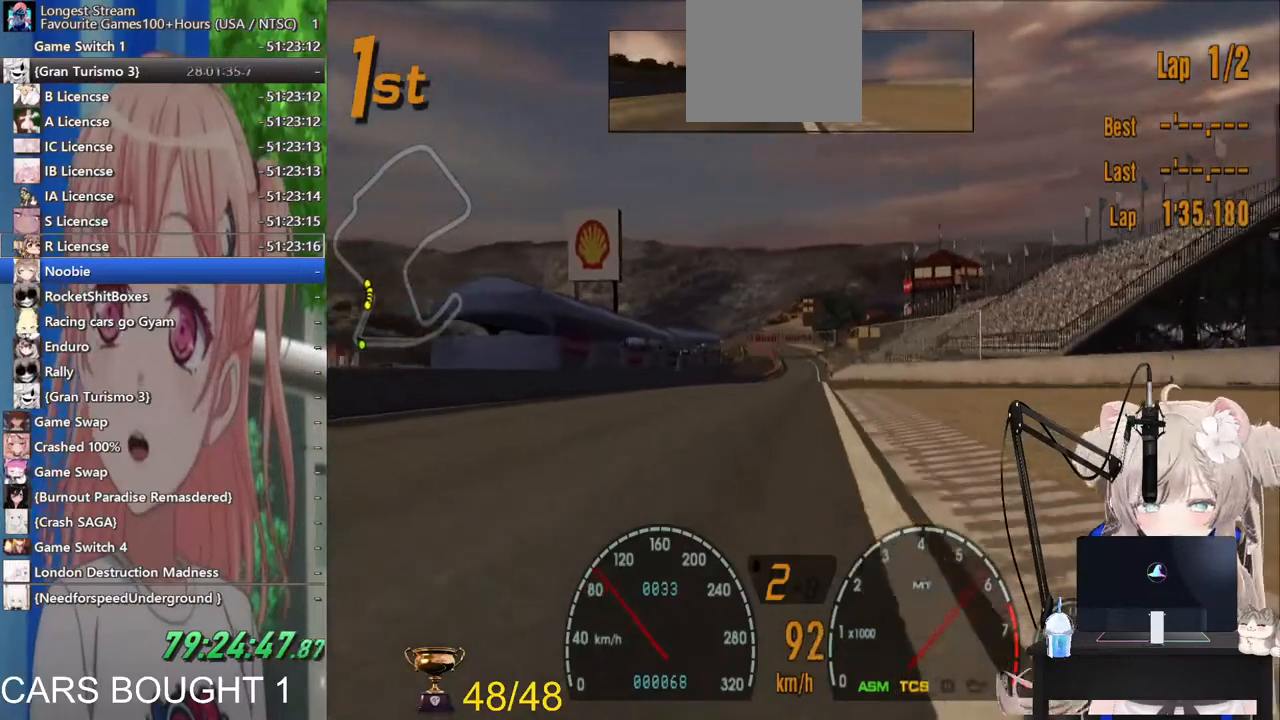
{"buttons": [], "left_stick": "center", "right_stick": "center", "events": [[217, "left_stick", "right"], [367, "left_stick", "center"]]}
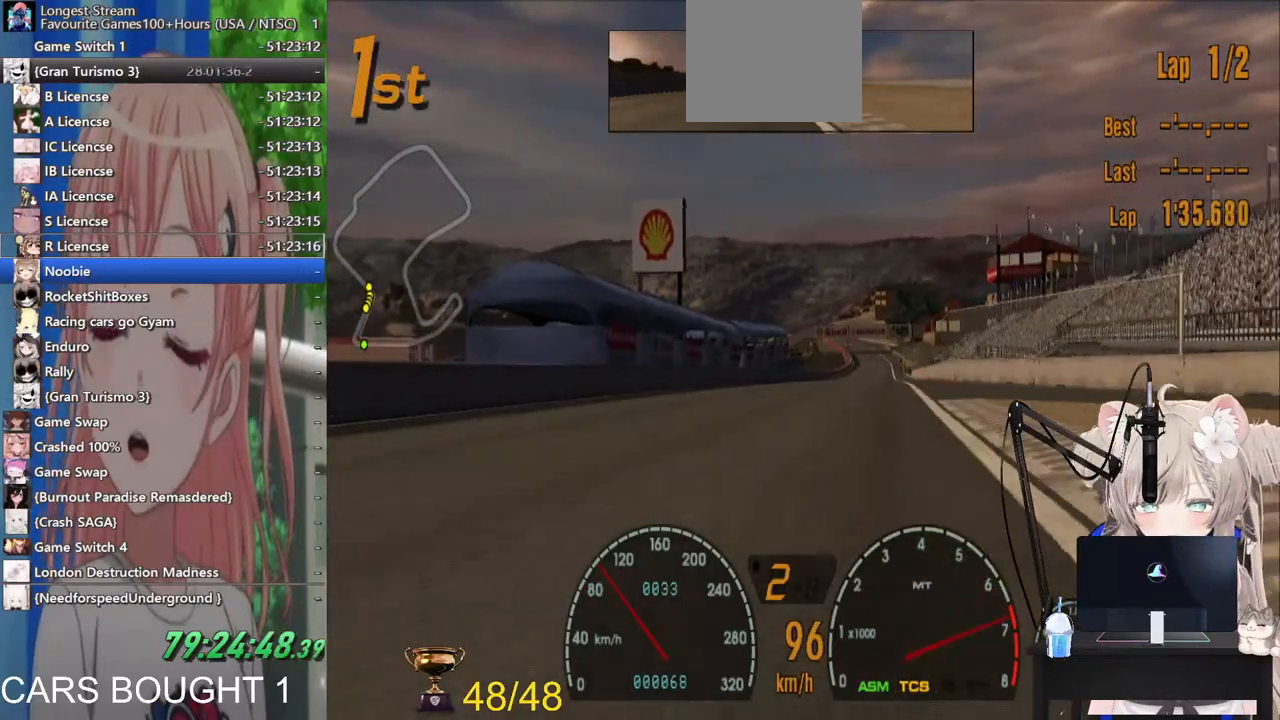
{"buttons": [], "left_stick": "center", "right_stick": "center", "events": [[67, "CROSS", "down"], [200, "CROSS", "up"]]}
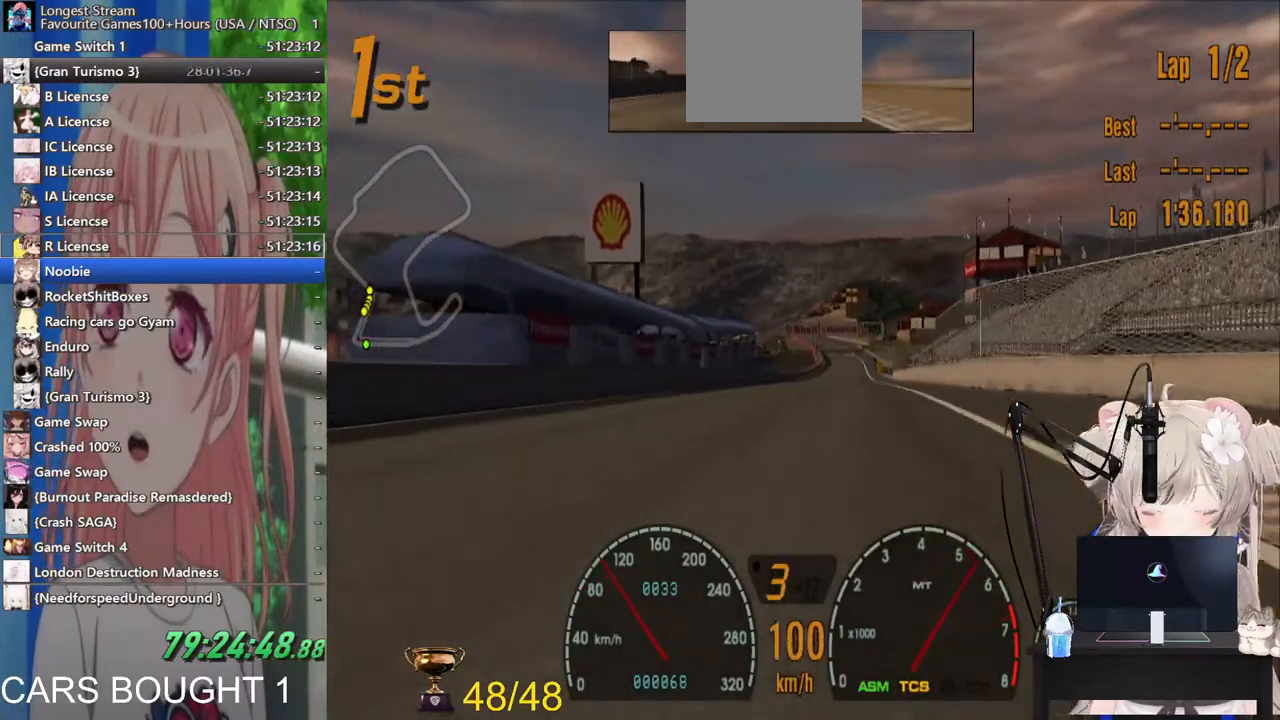
{"buttons": [], "left_stick": "center", "right_stick": "center", "events": []}
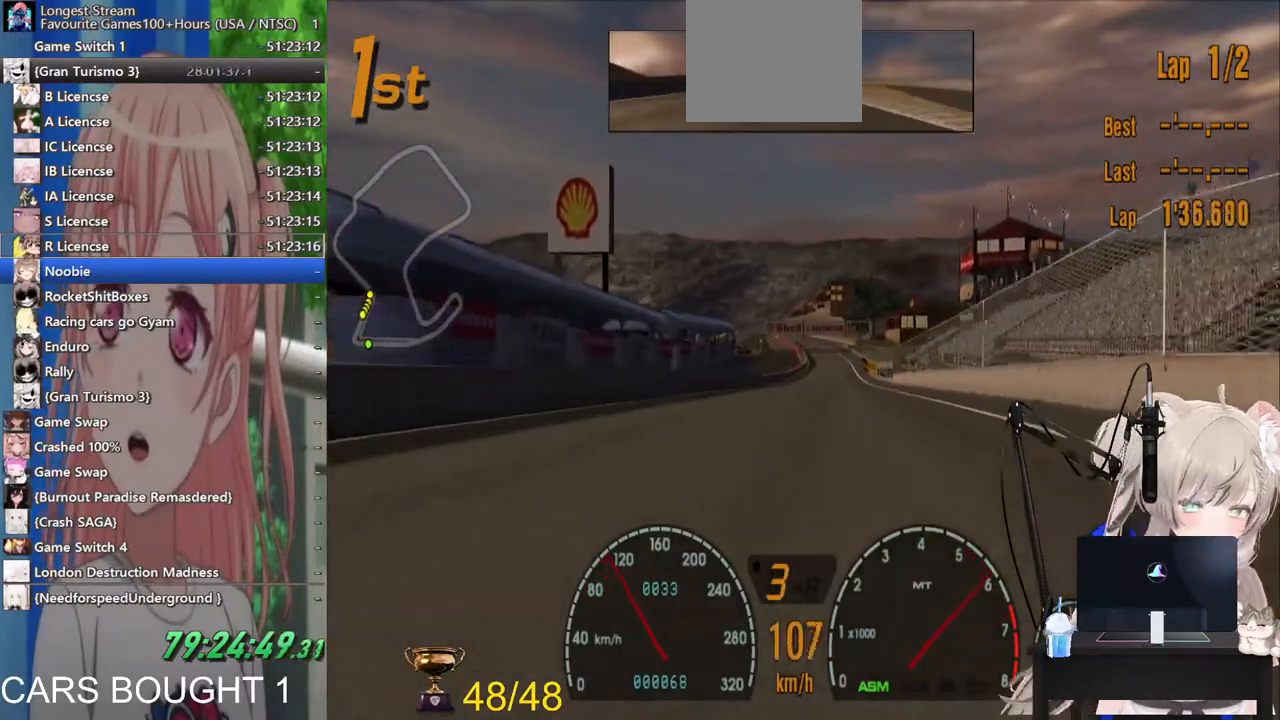
{"buttons": [], "left_stick": "center", "right_stick": "center", "events": []}
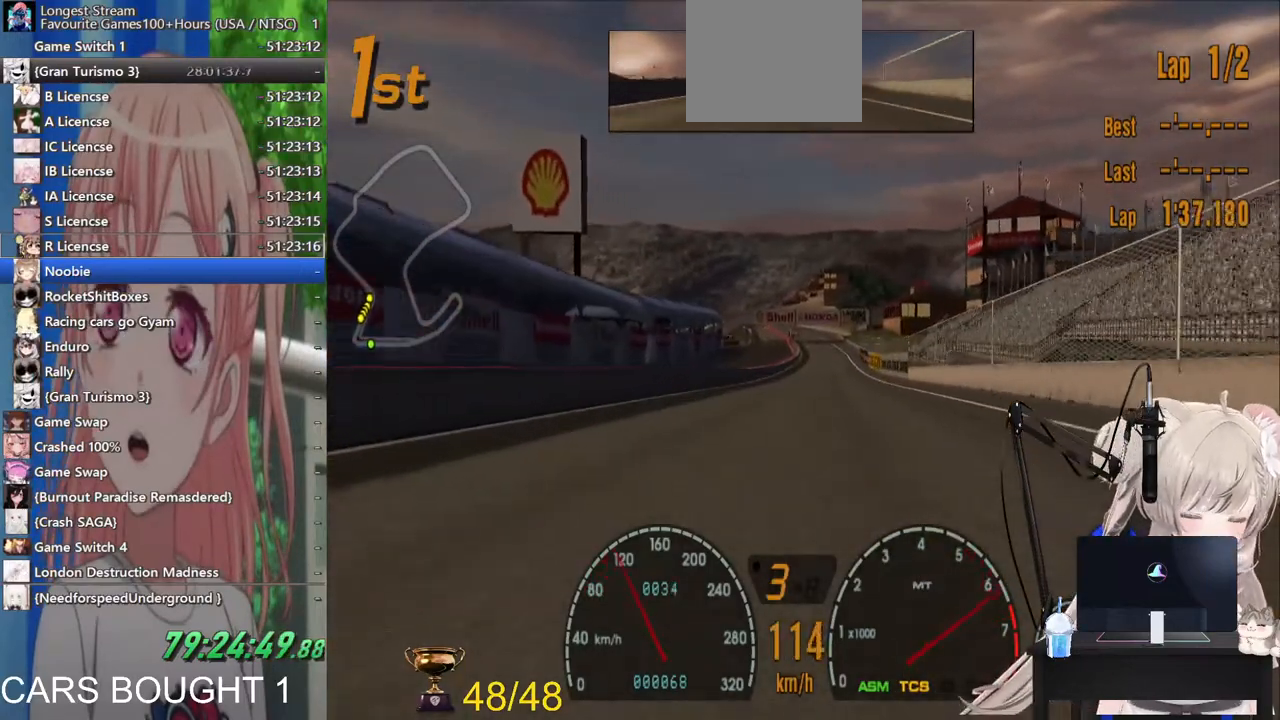
{"buttons": [], "left_stick": "center", "right_stick": "center", "events": []}
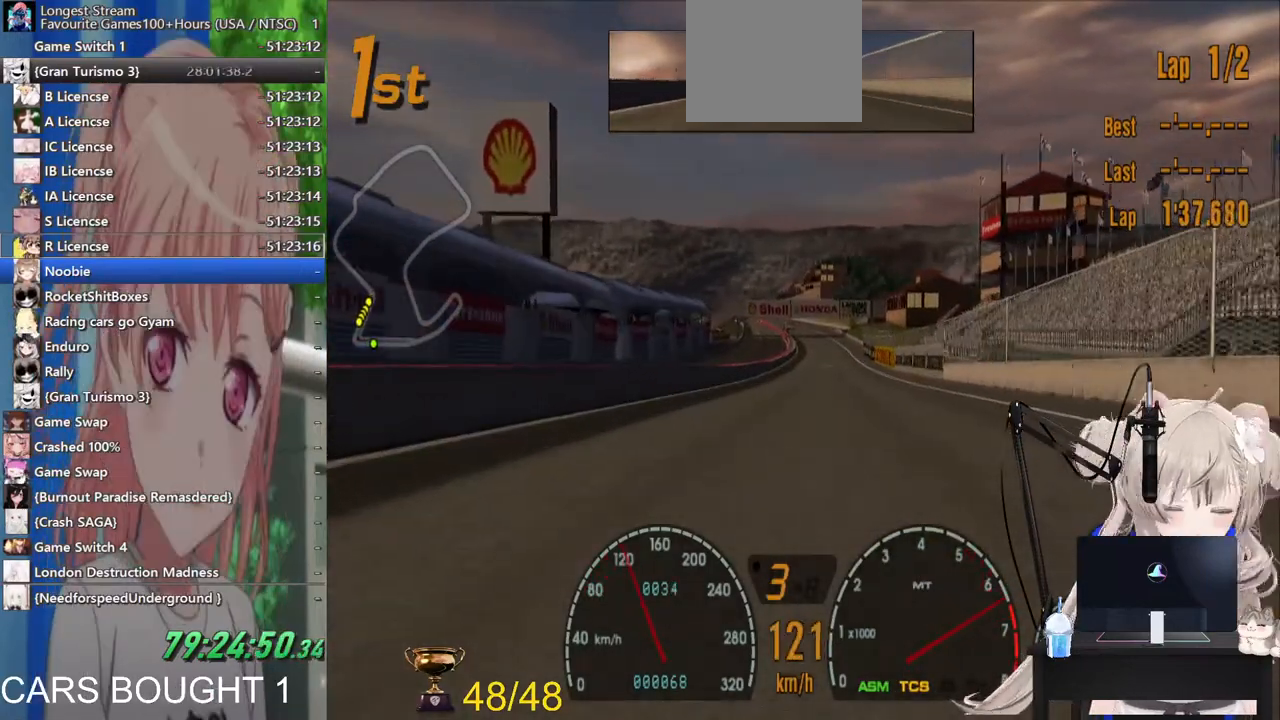
{"buttons": [], "left_stick": "center", "right_stick": "center", "events": []}
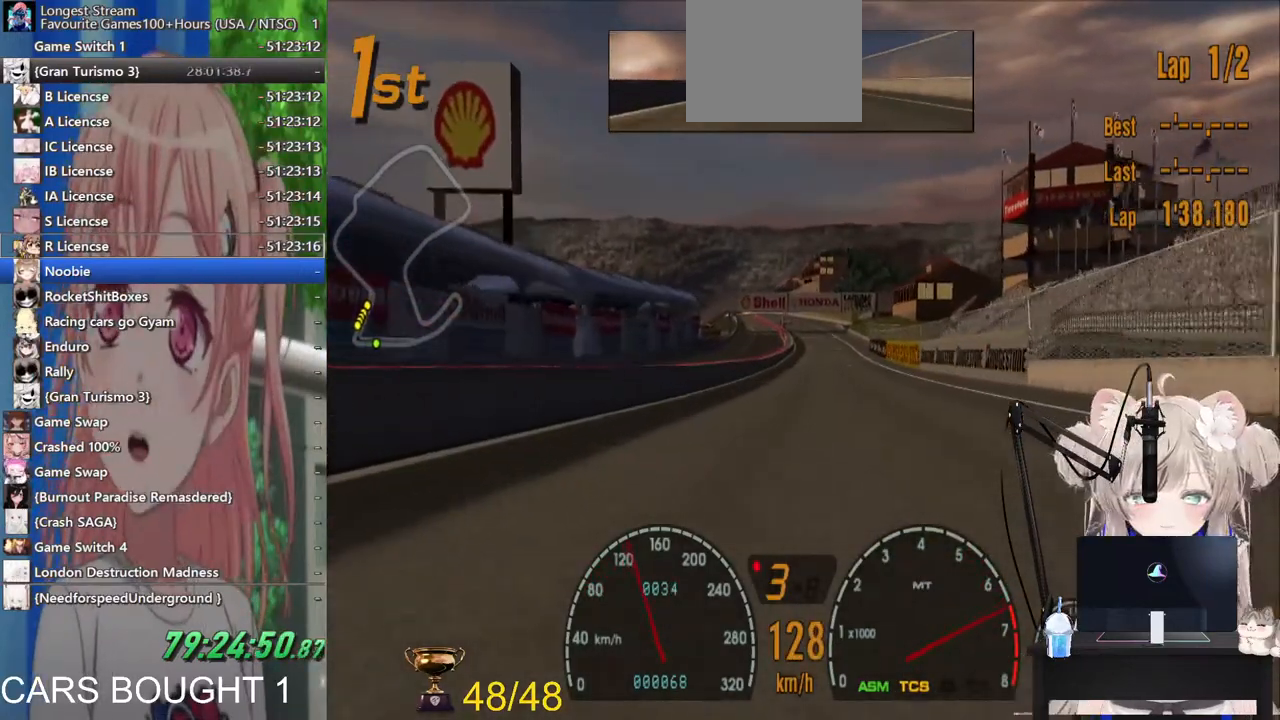
{"buttons": [], "left_stick": "center", "right_stick": "center", "events": []}
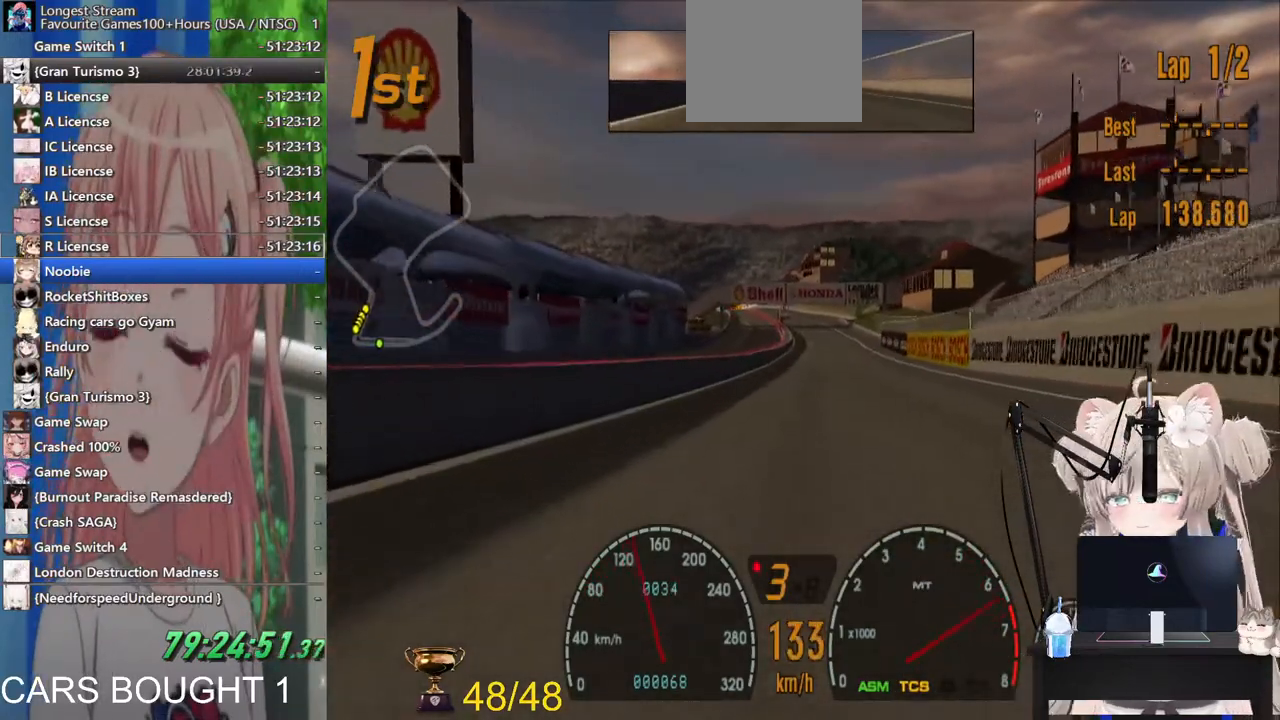
{"buttons": [], "left_stick": "center", "right_stick": "center", "events": [[267, "CROSS", "down"], [367, "CROSS", "up"]]}
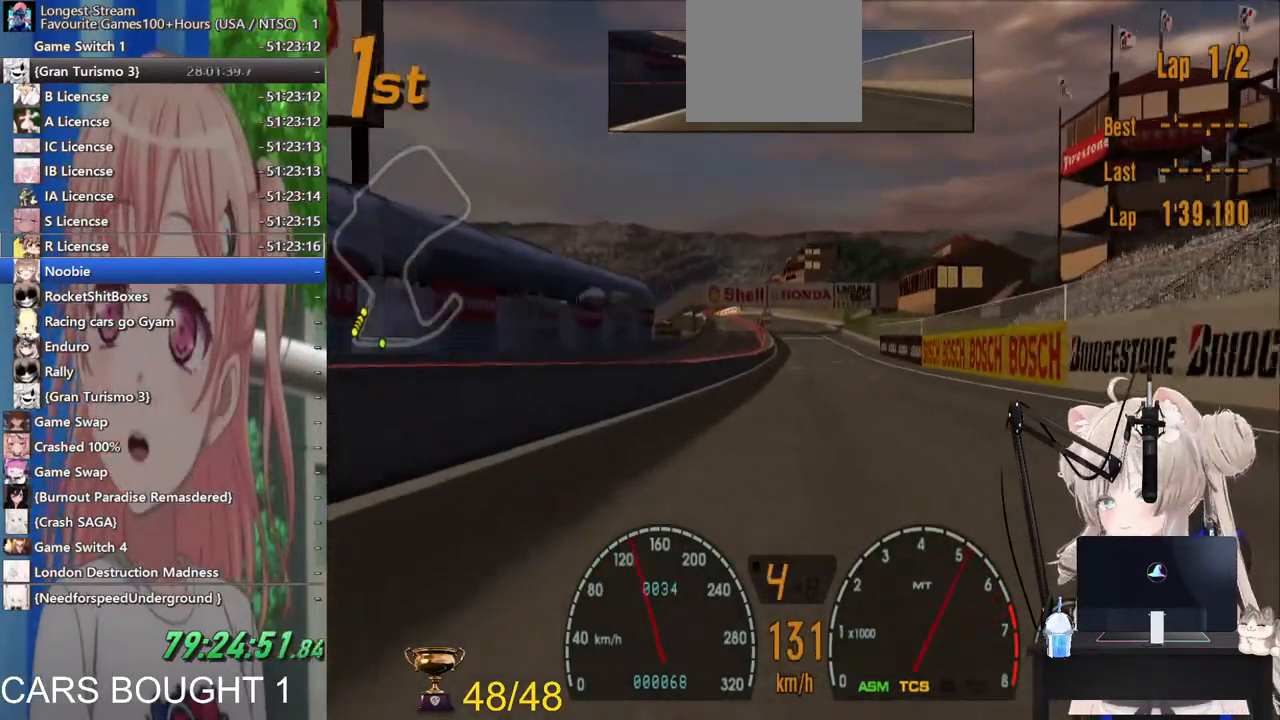
{"buttons": [], "left_stick": "center", "right_stick": "center", "events": []}
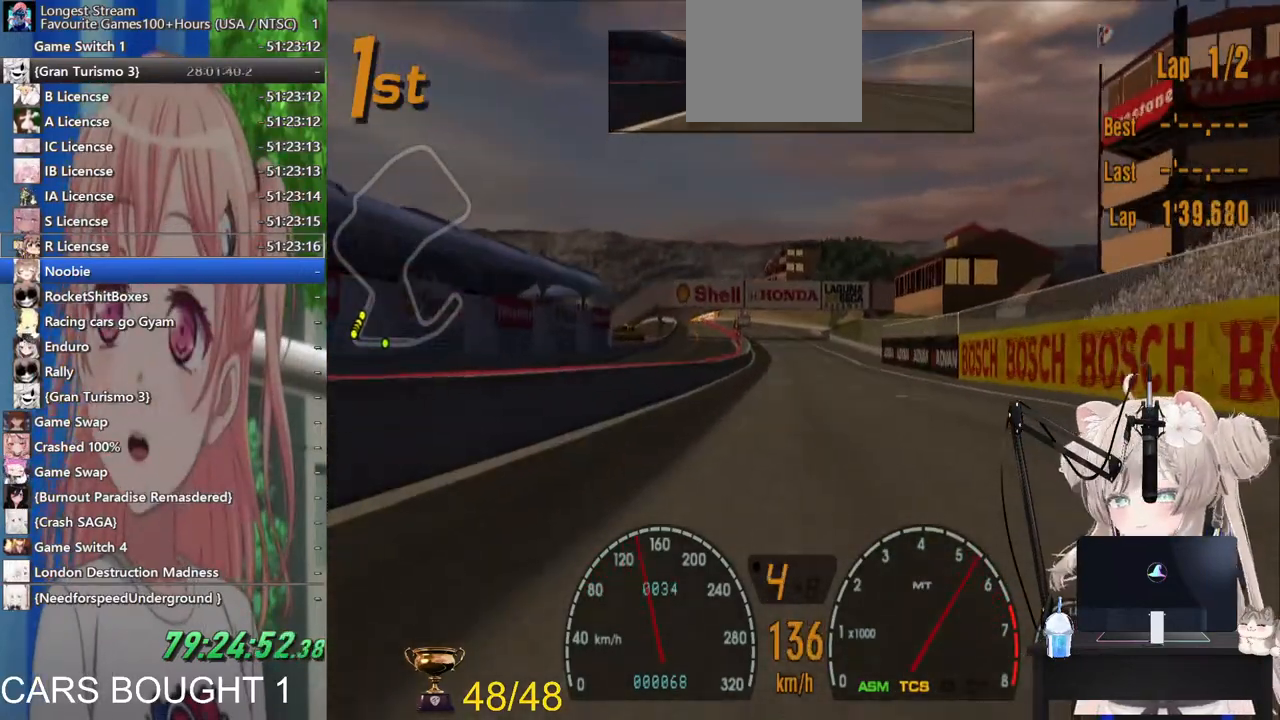
{"buttons": [], "left_stick": "up-left", "right_stick": "center", "events": [[200, "left_stick", "up-left"]]}
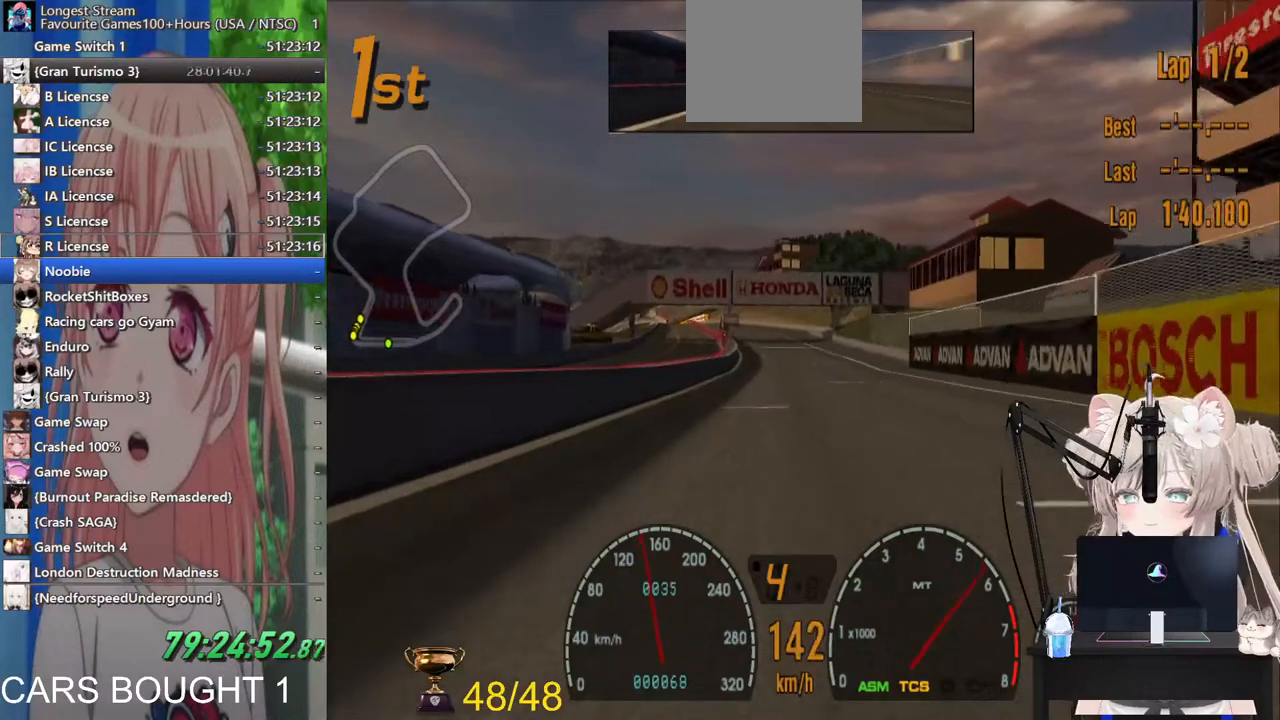
{"buttons": [], "left_stick": "up-left", "right_stick": "center", "events": []}
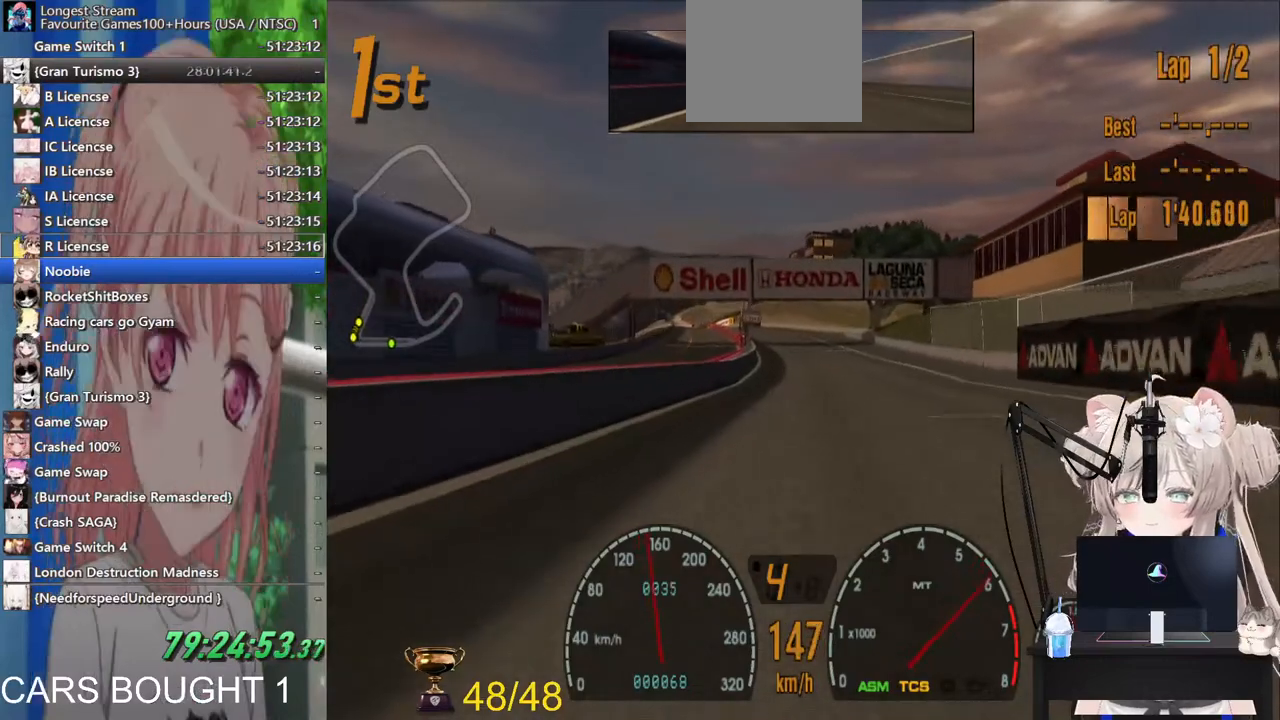
{"buttons": [], "left_stick": "up-left", "right_stick": "center", "events": []}
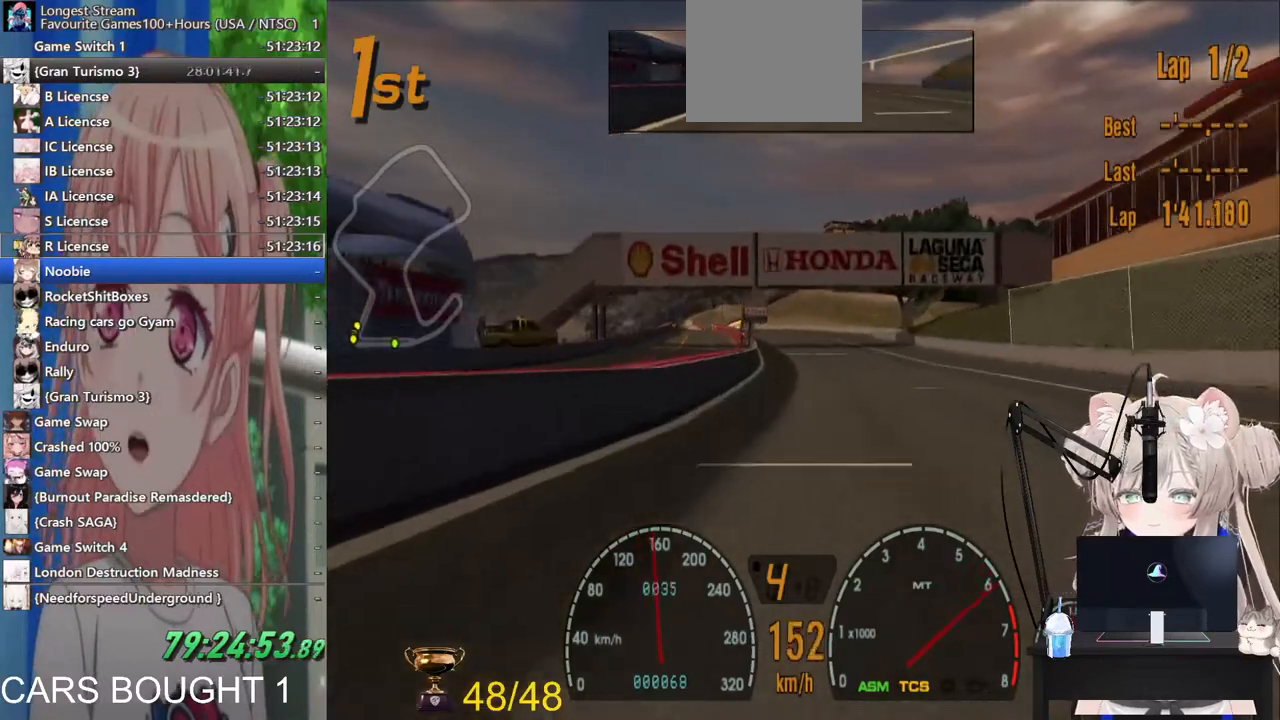
{"buttons": [], "left_stick": "up-left", "right_stick": "center", "events": []}
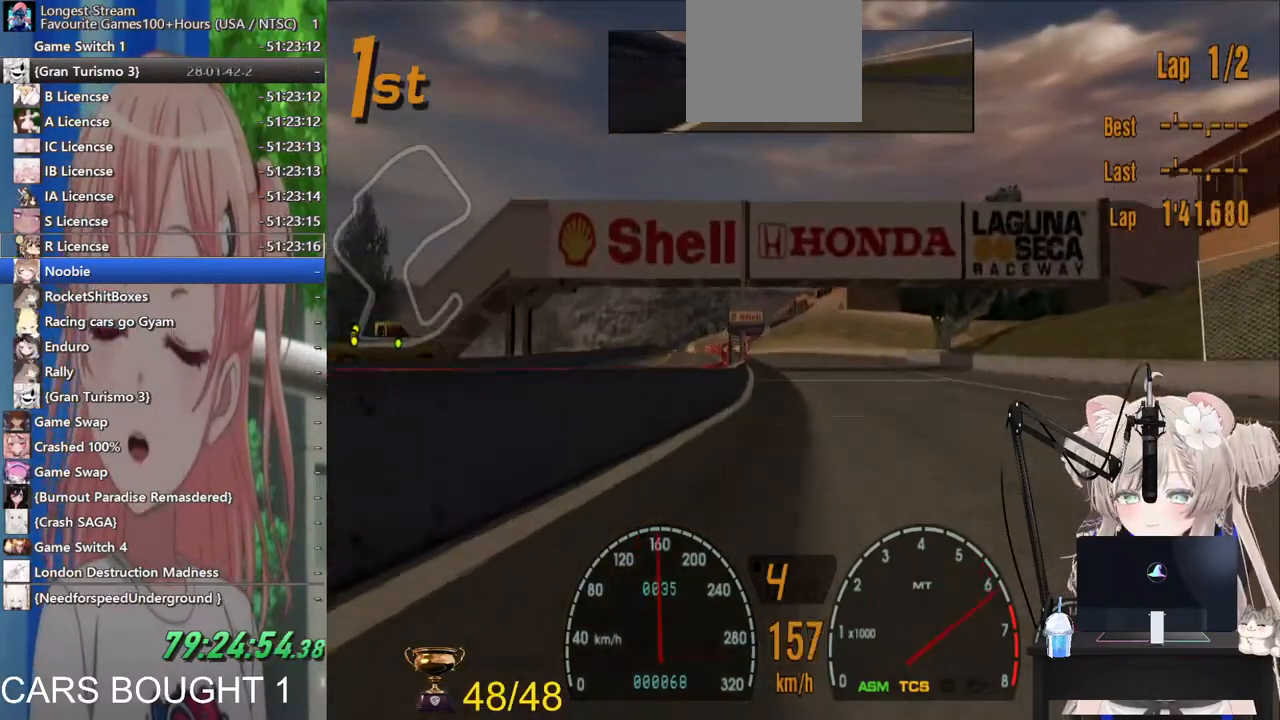
{"buttons": [], "left_stick": "left", "right_stick": "center", "events": [[333, "left_stick", "left"]]}